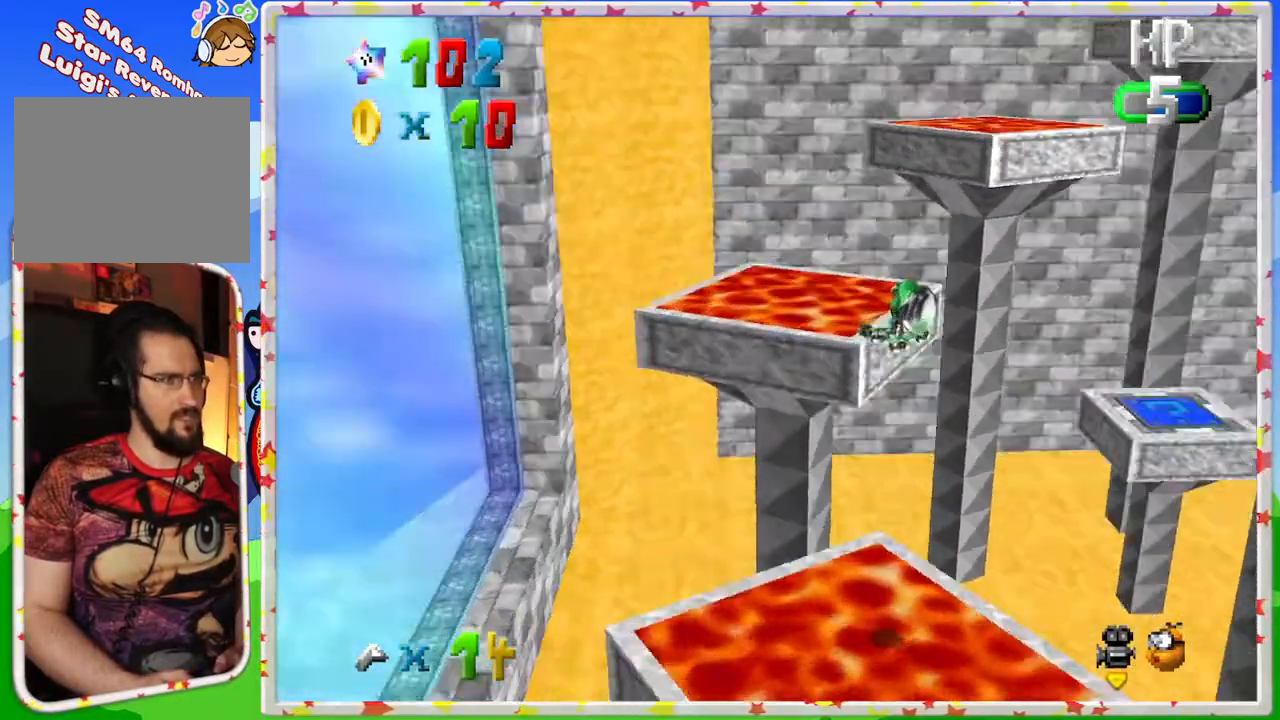
Gameplay with a controller (Nintendo layout); each line is a JSON object with the inputs held at the frame after it. "events" lists button and stick changes between this image and that frame as [ms after this image, input, new state], when the widget could be followed in between. Not read: L3 R3.
{"buttons": [], "left_stick": "up", "events": [[117, "C_LEFT", "up"], [267, "left_stick", "right"], [433, "left_stick", "up"]]}
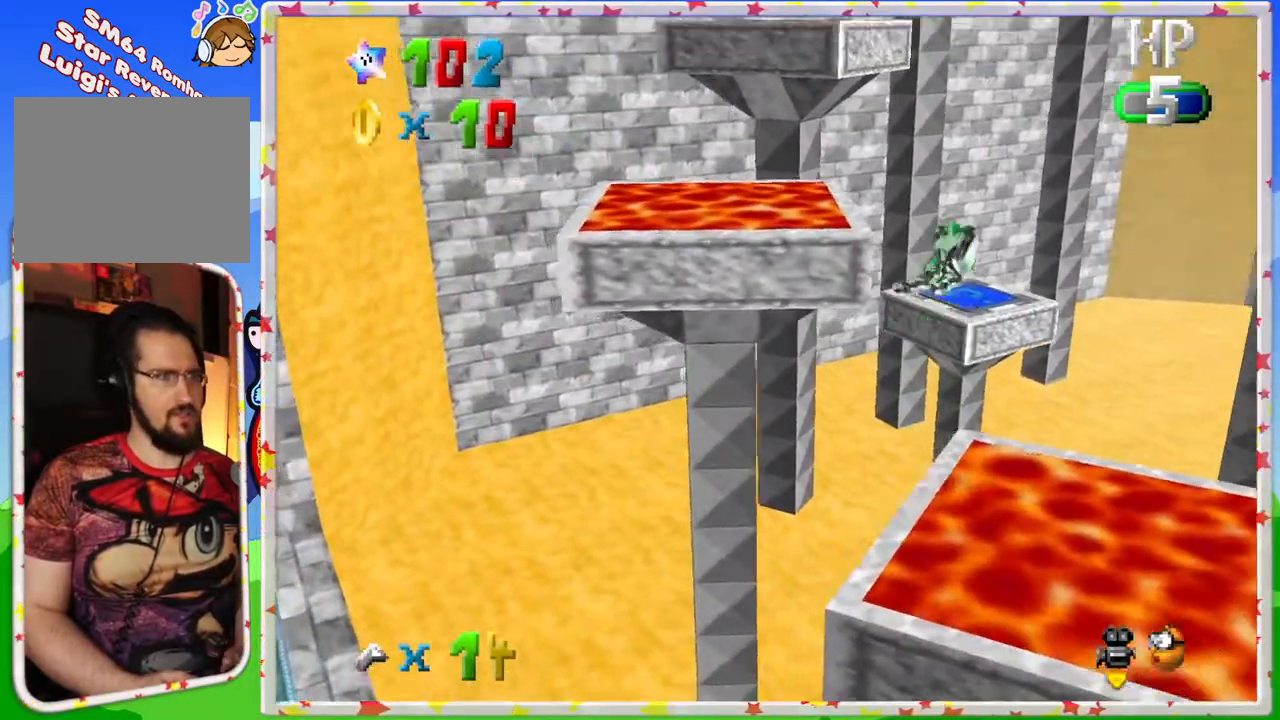
{"buttons": [], "left_stick": "down-right", "events": [[17, "left_stick", "up-left"], [200, "left_stick", "center"], [217, "C_LEFT", "down"], [317, "C_LEFT", "up"], [383, "left_stick", "right"], [433, "left_stick", "down-right"]]}
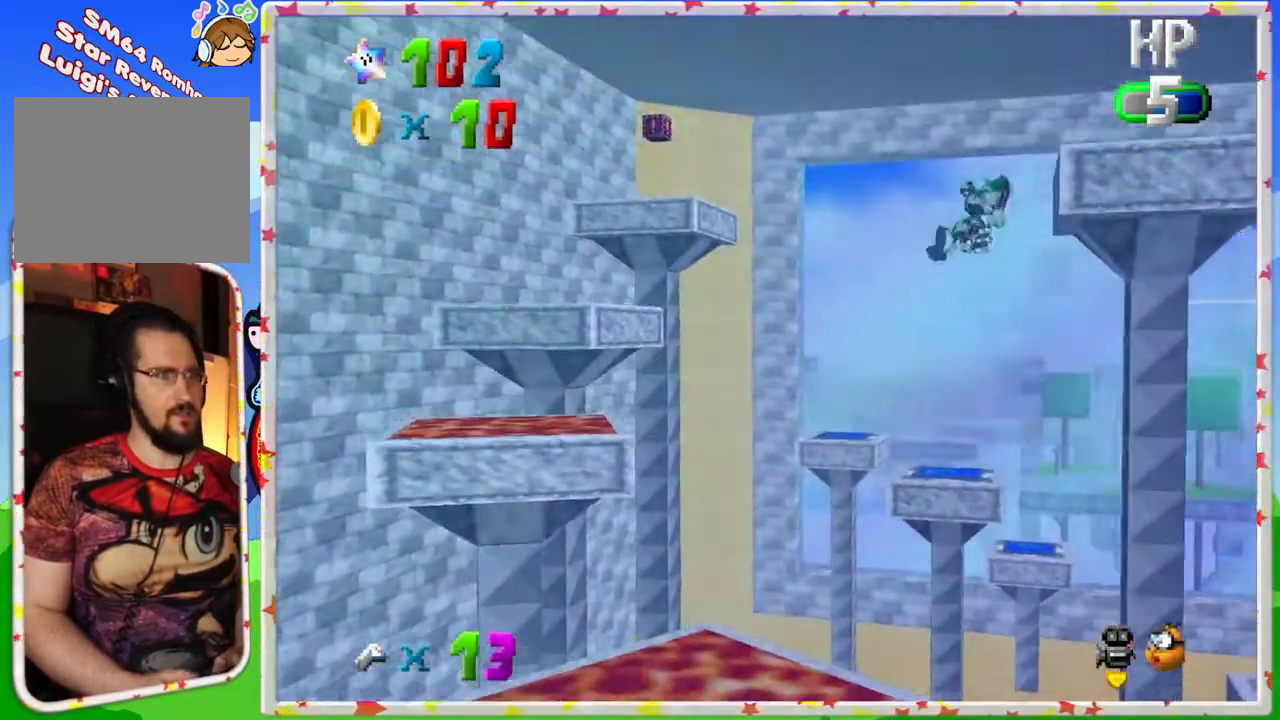
{"buttons": [], "left_stick": "center", "events": [[67, "left_stick", "center"], [300, "left_stick", "up-right"], [450, "left_stick", "center"]]}
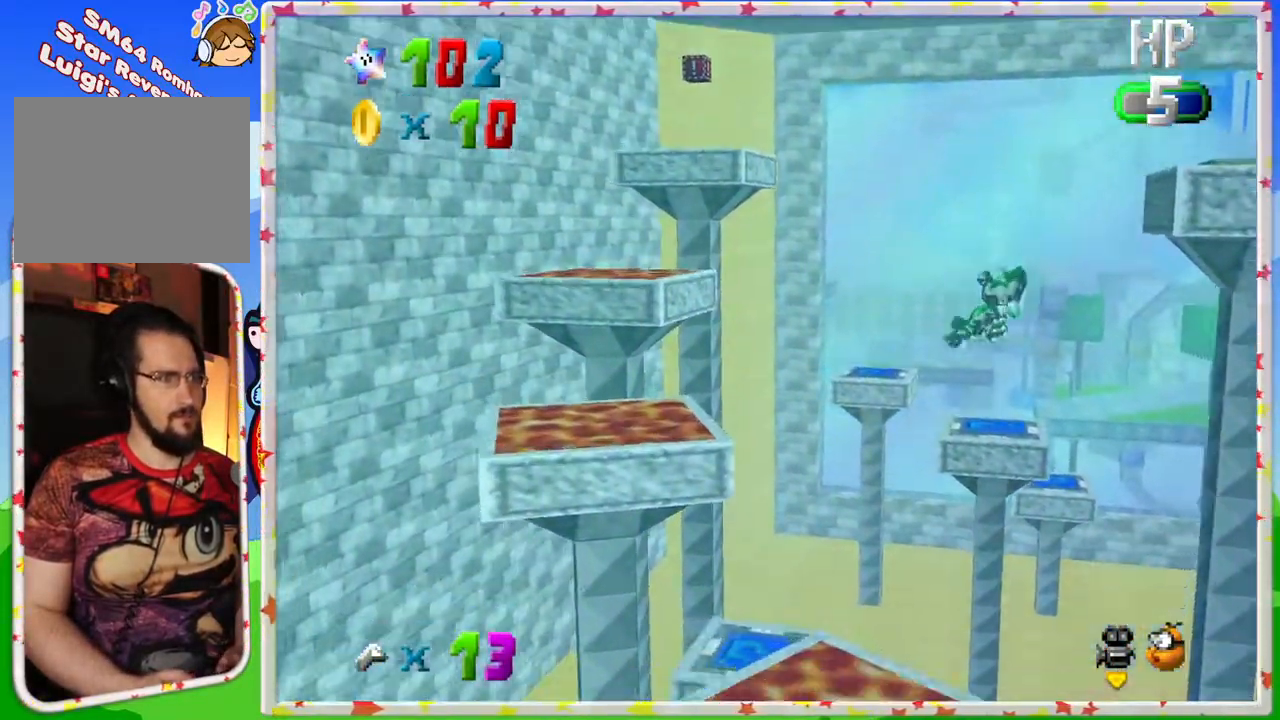
{"buttons": [], "left_stick": "up", "events": [[100, "left_stick", "up"]]}
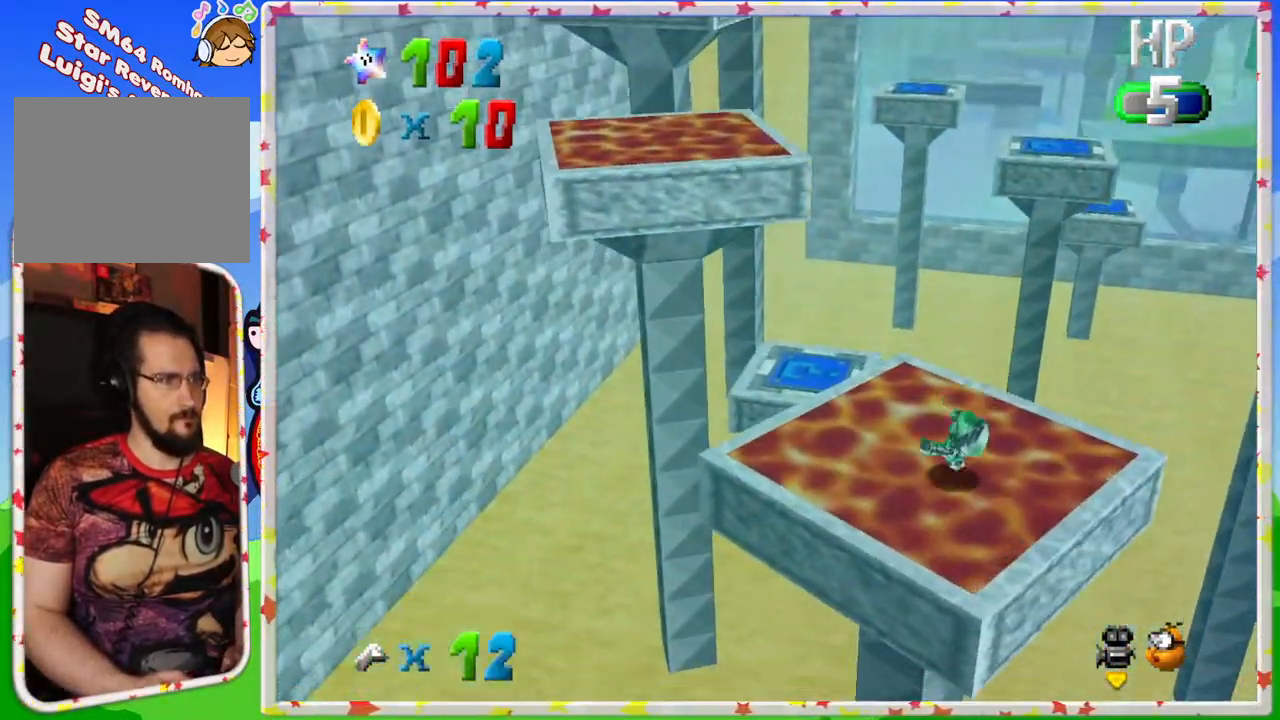
{"buttons": [], "left_stick": "center", "events": [[83, "left_stick", "up-left"], [300, "left_stick", "center"]]}
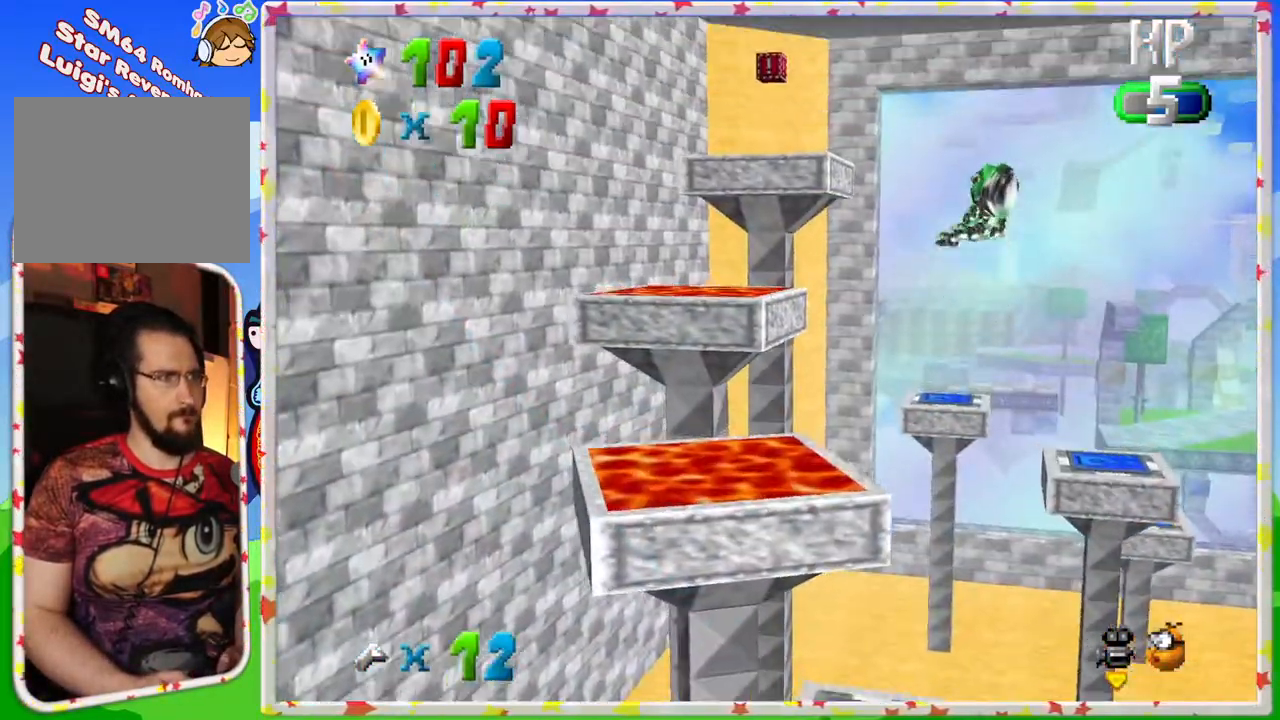
{"buttons": [], "left_stick": "left", "events": [[450, "left_stick", "left"]]}
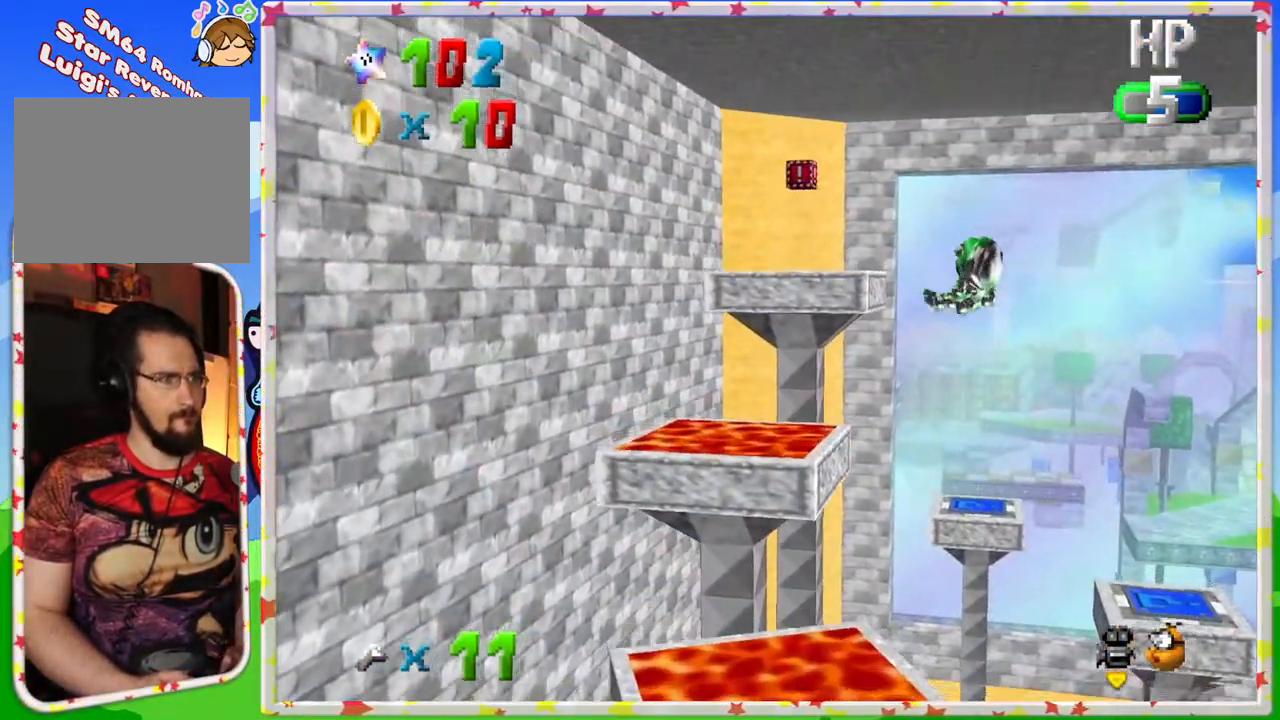
{"buttons": [], "left_stick": "up-left", "events": [[33, "left_stick", "center"], [450, "left_stick", "up-left"]]}
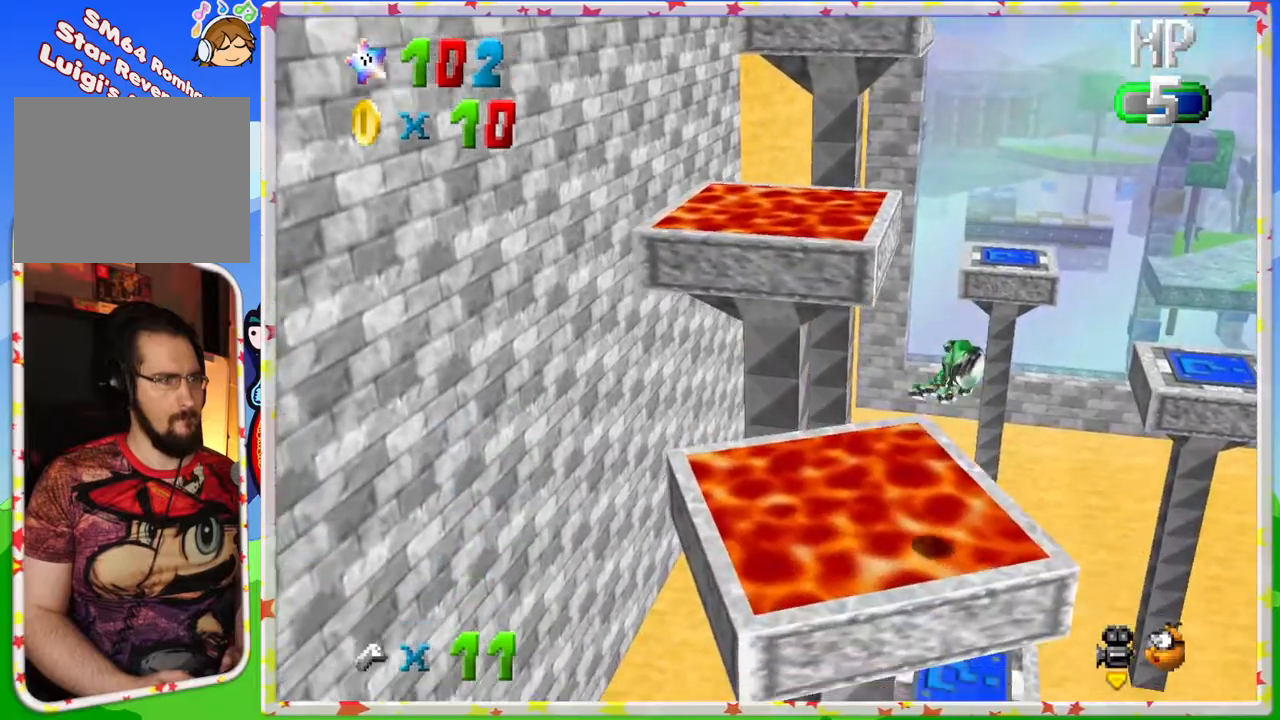
{"buttons": [], "left_stick": "center", "events": [[117, "left_stick", "up"], [350, "left_stick", "center"]]}
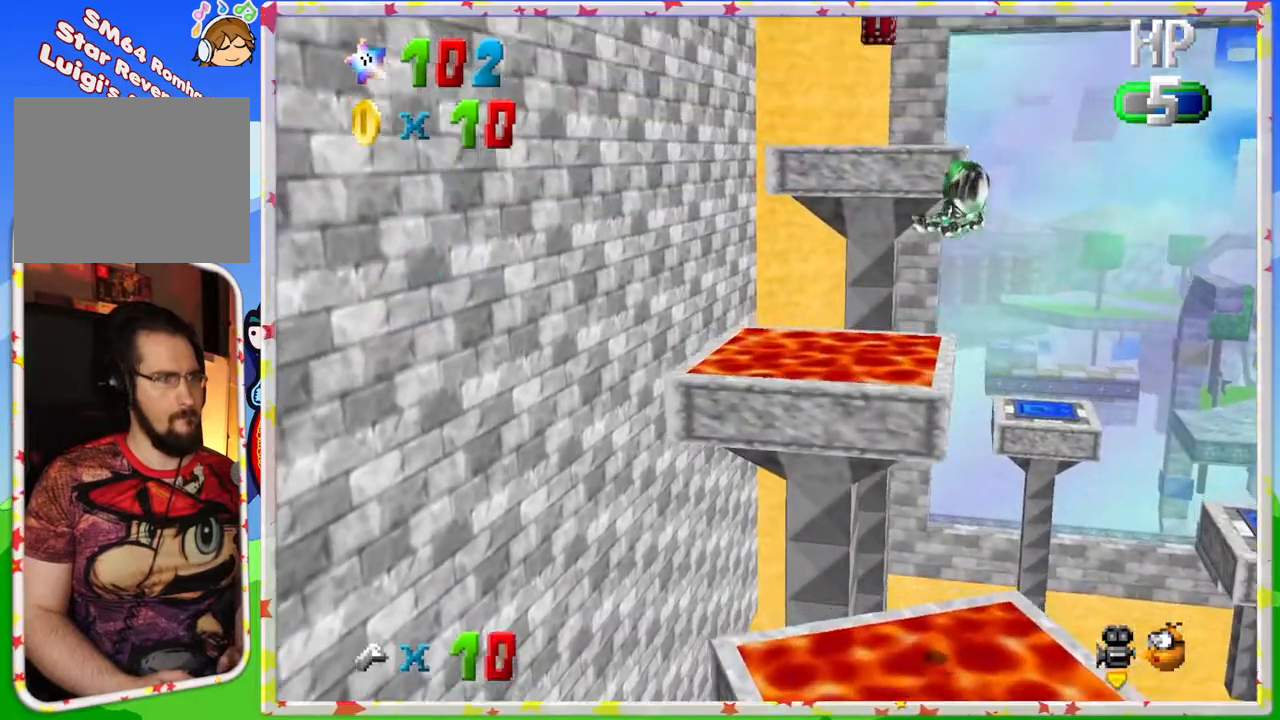
{"buttons": [], "left_stick": "center", "events": [[50, "left_stick", "right"], [300, "left_stick", "up"], [433, "left_stick", "center"]]}
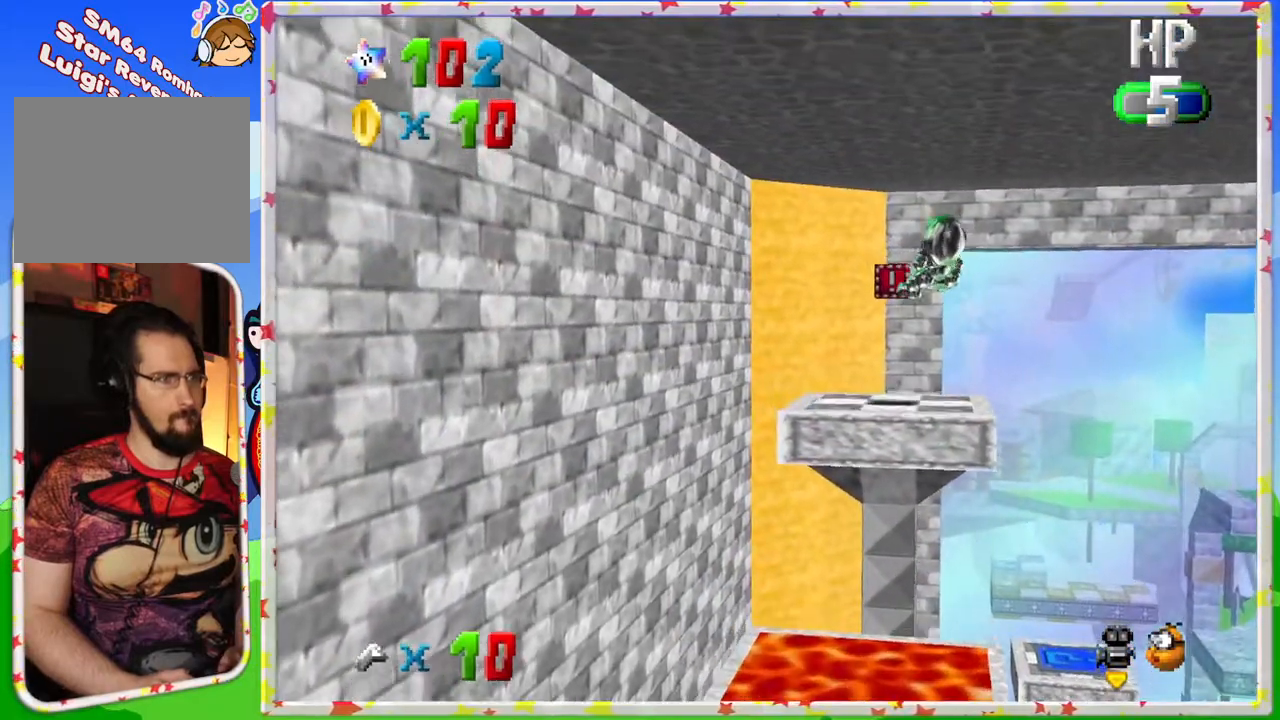
{"buttons": [], "left_stick": "center", "events": [[100, "left_stick", "up"], [167, "C_LEFT", "down"], [267, "C_LEFT", "up"], [433, "left_stick", "center"]]}
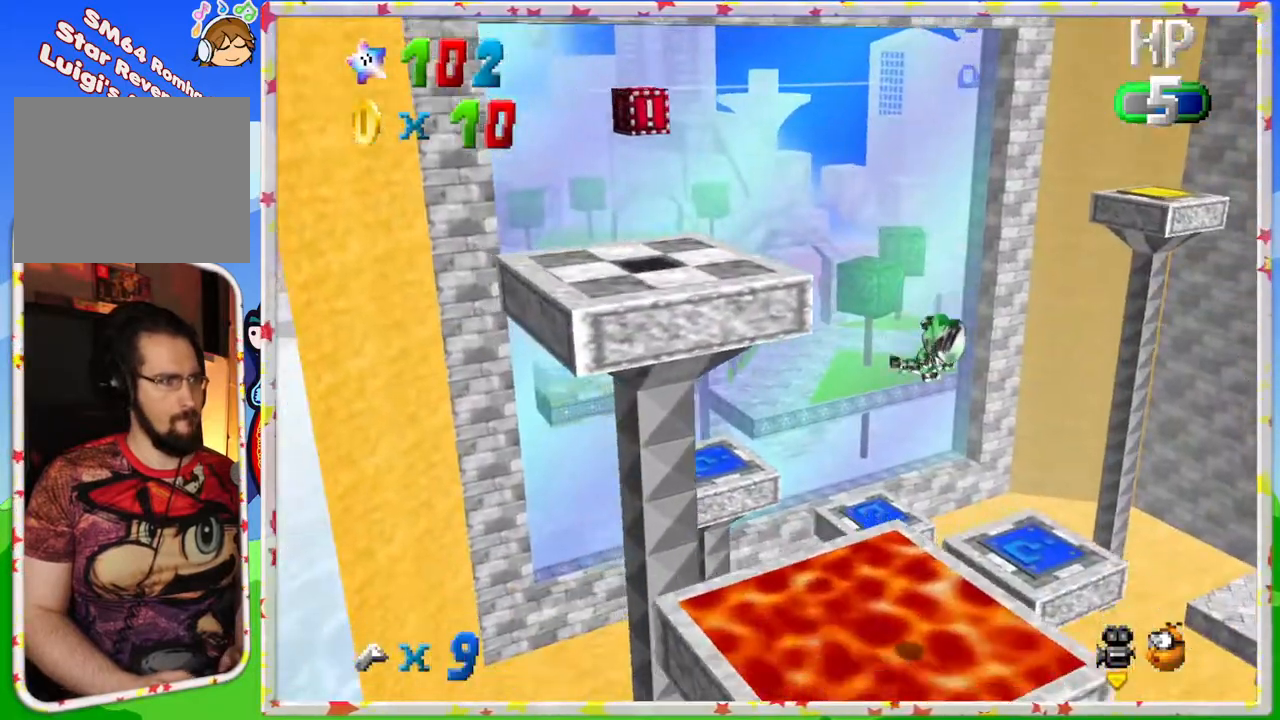
{"buttons": [], "left_stick": "up", "events": [[250, "left_stick", "down-right"], [450, "left_stick", "center"], [500, "left_stick", "up"]]}
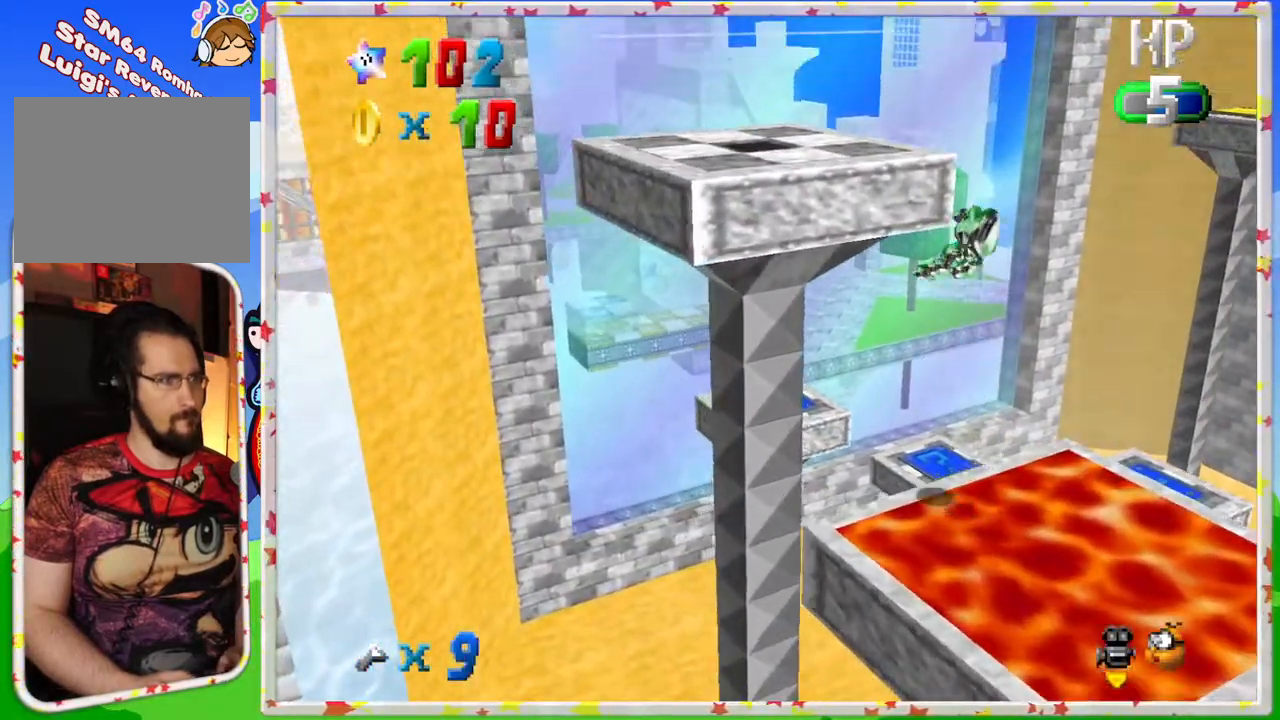
{"buttons": [], "left_stick": "right", "events": [[100, "left_stick", "center"], [217, "left_stick", "right"]]}
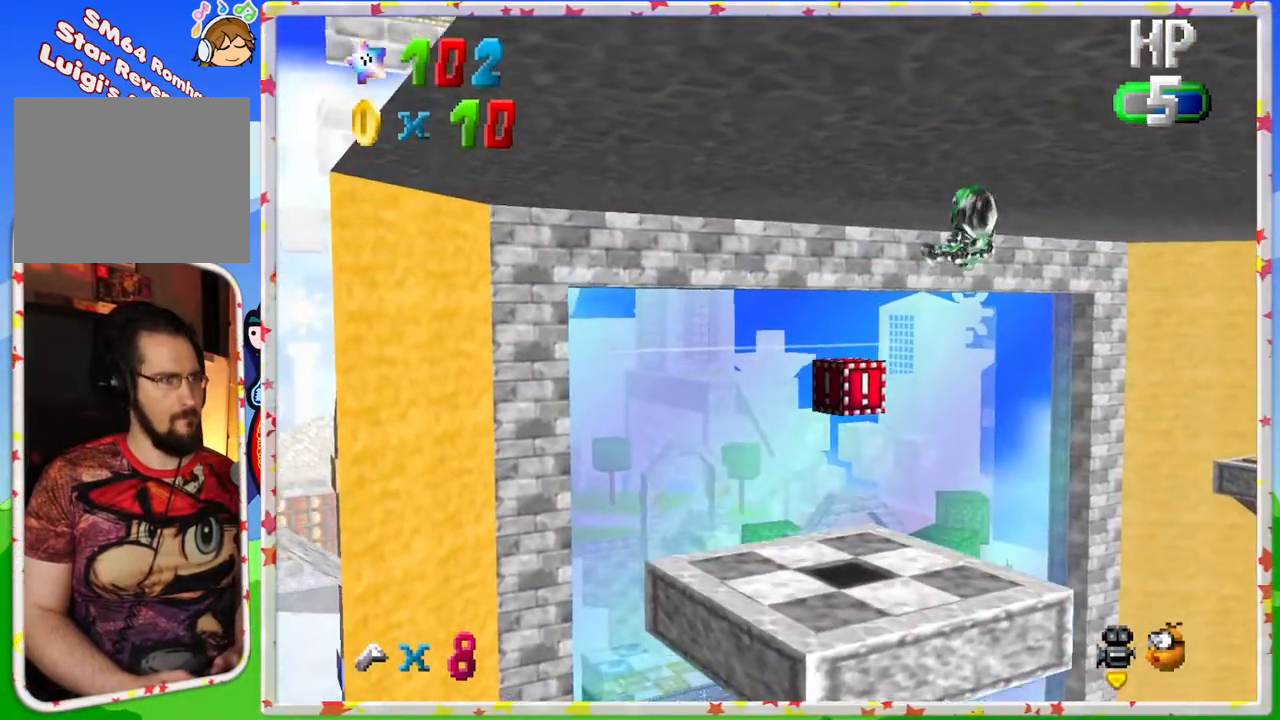
{"buttons": [], "left_stick": "up-left", "events": [[17, "left_stick", "down-right"], [183, "left_stick", "center"], [383, "left_stick", "up-left"]]}
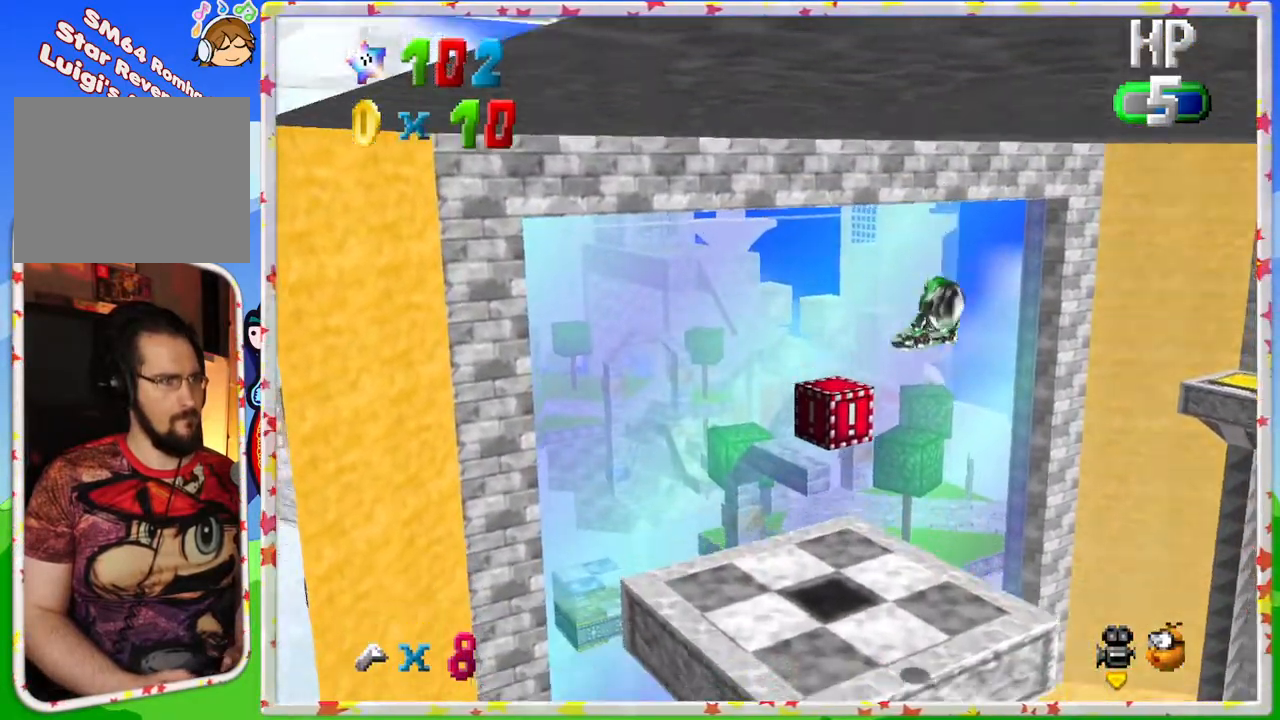
{"buttons": ["C_LEFT"], "left_stick": "center", "events": [[83, "left_stick", "center"], [183, "C_LEFT", "down"], [183, "left_stick", "up-left"], [333, "C_LEFT", "up"], [367, "left_stick", "center"], [500, "C_LEFT", "down"]]}
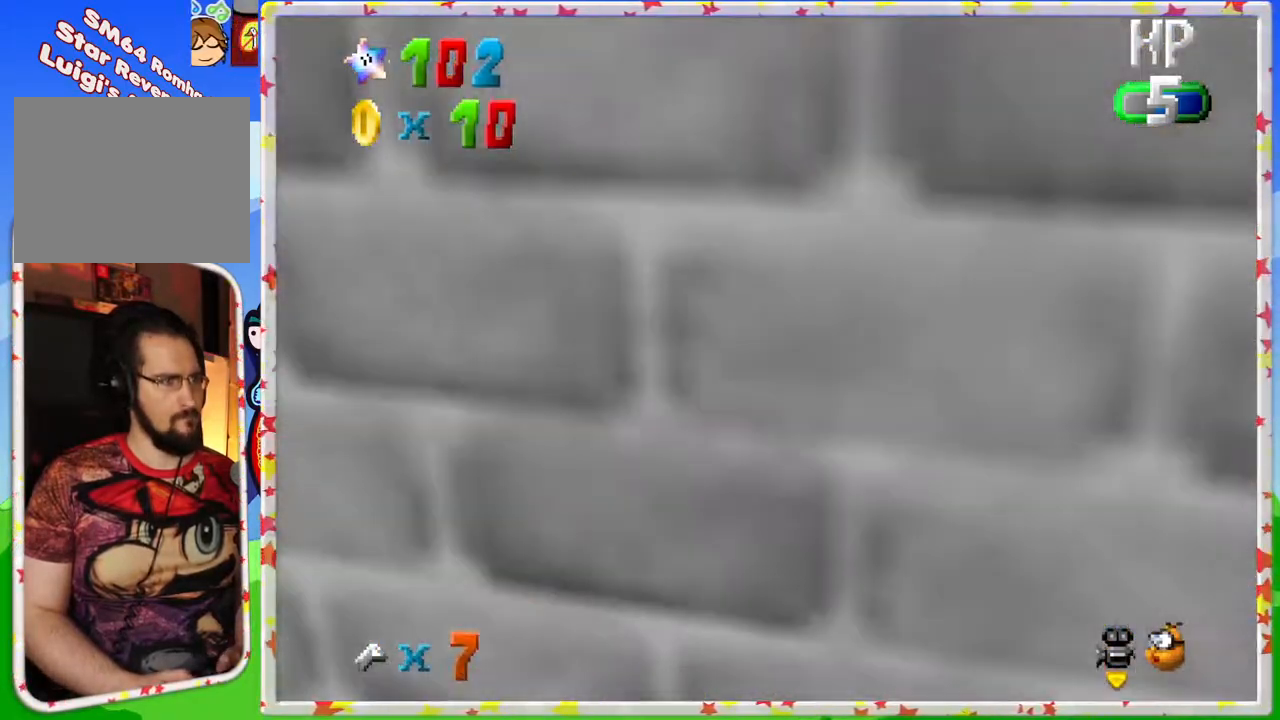
{"buttons": [], "left_stick": "center", "events": [[50, "C_LEFT", "up"]]}
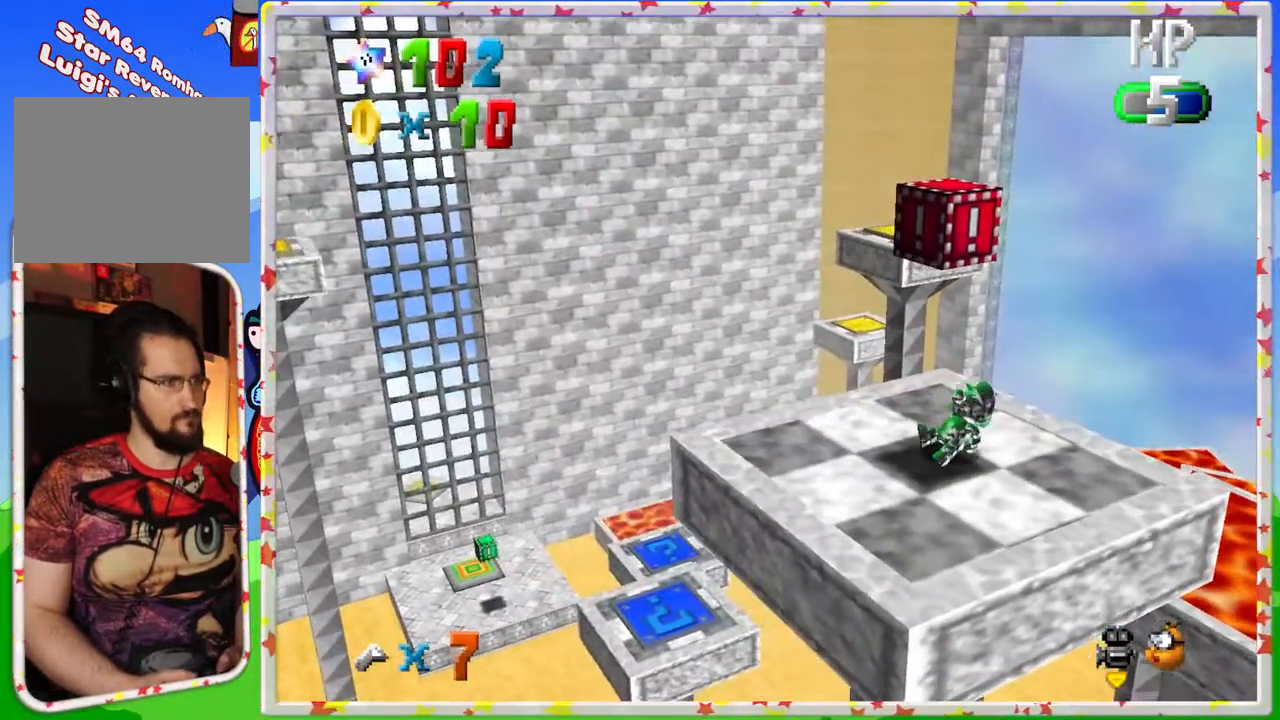
{"buttons": ["A"], "left_stick": "down-left", "events": [[50, "C_LEFT", "down"], [133, "C_LEFT", "up"], [350, "left_stick", "down"], [417, "left_stick", "down-left"], [433, "A", "down"]]}
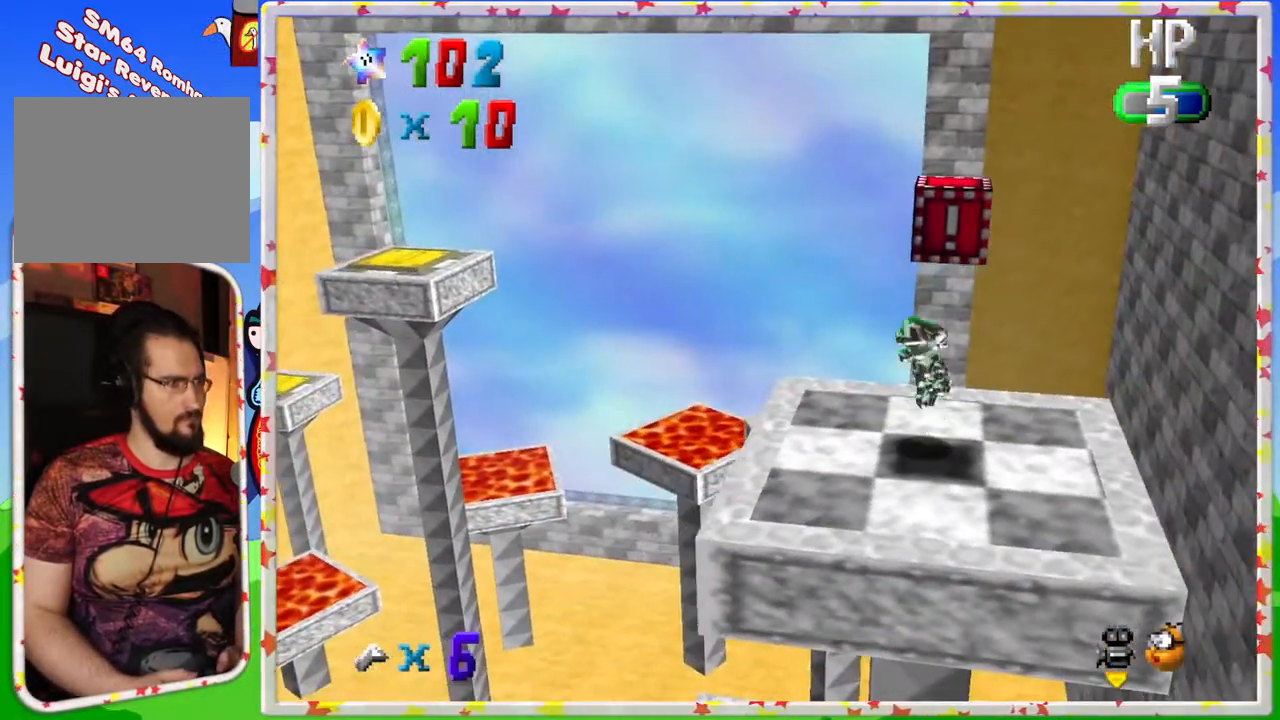
{"buttons": ["A"], "left_stick": "center", "events": [[17, "left_stick", "center"], [217, "A", "up"], [483, "A", "down"]]}
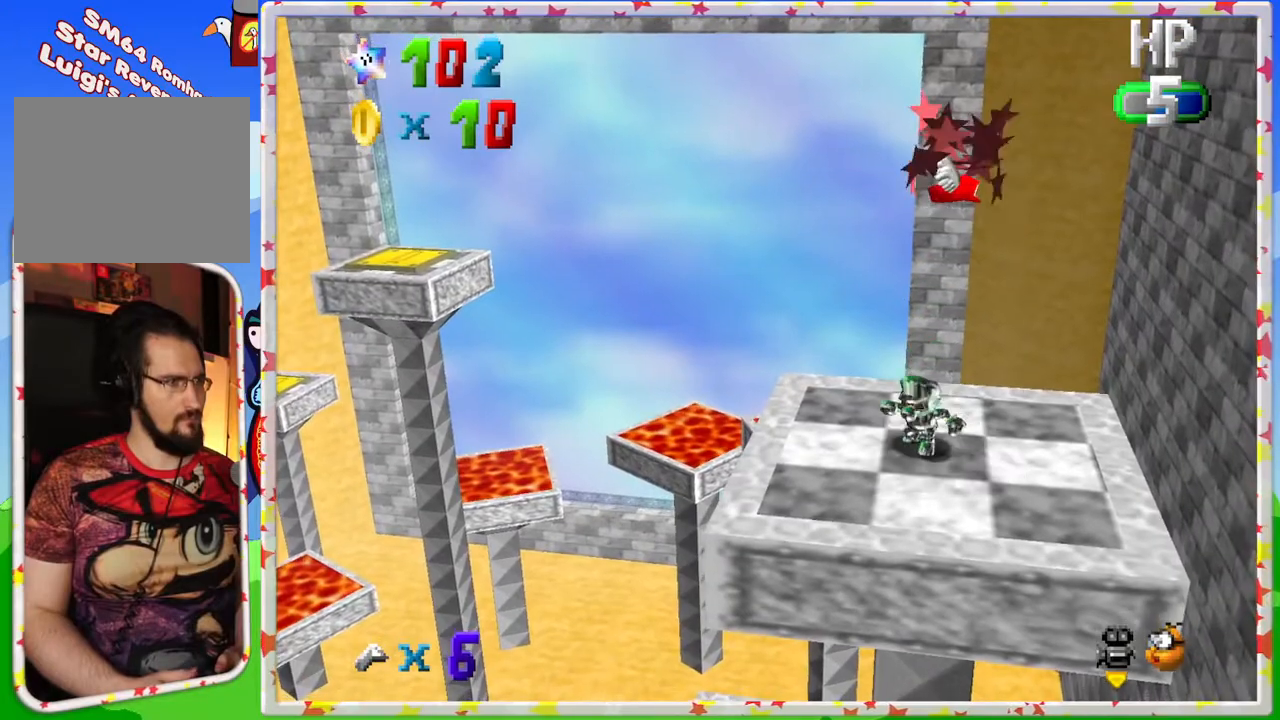
{"buttons": [], "left_stick": "up-left", "events": [[250, "left_stick", "right"], [367, "left_stick", "up"], [417, "left_stick", "up-left"], [450, "A", "up"]]}
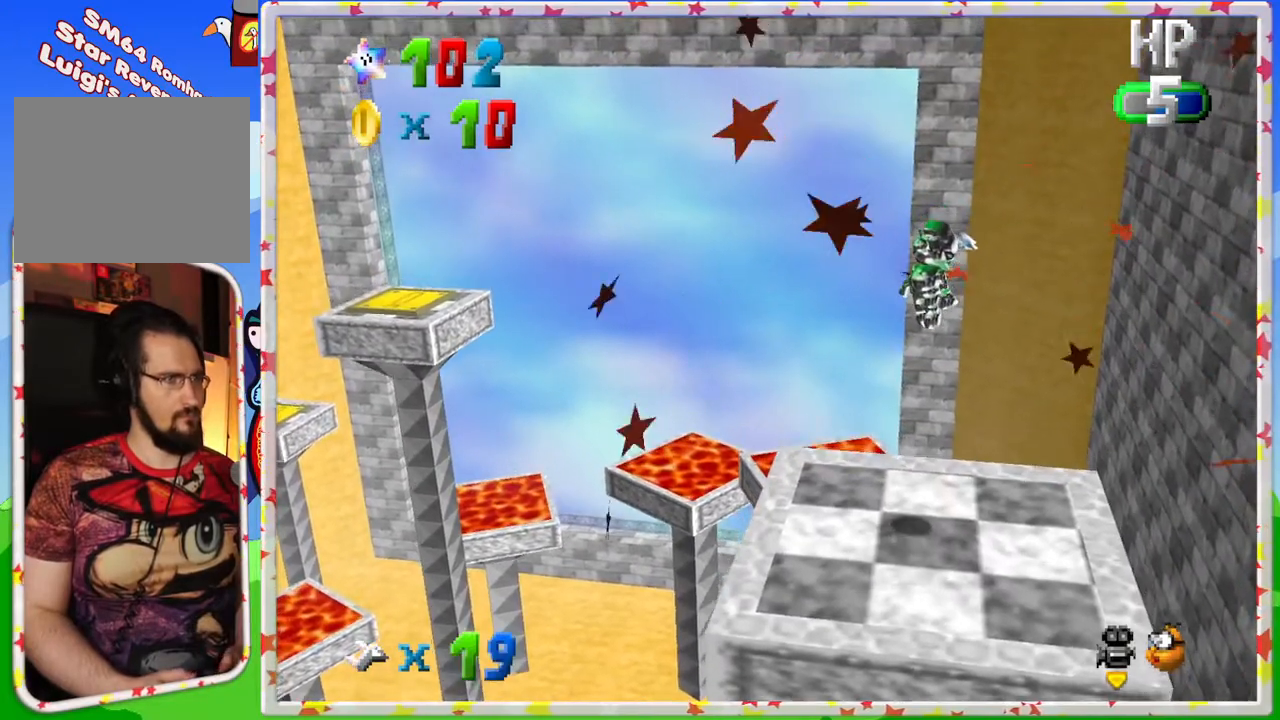
{"buttons": ["C_RIGHT"], "left_stick": "left", "events": [[100, "left_stick", "center"], [333, "left_stick", "left"], [467, "C_RIGHT", "down"]]}
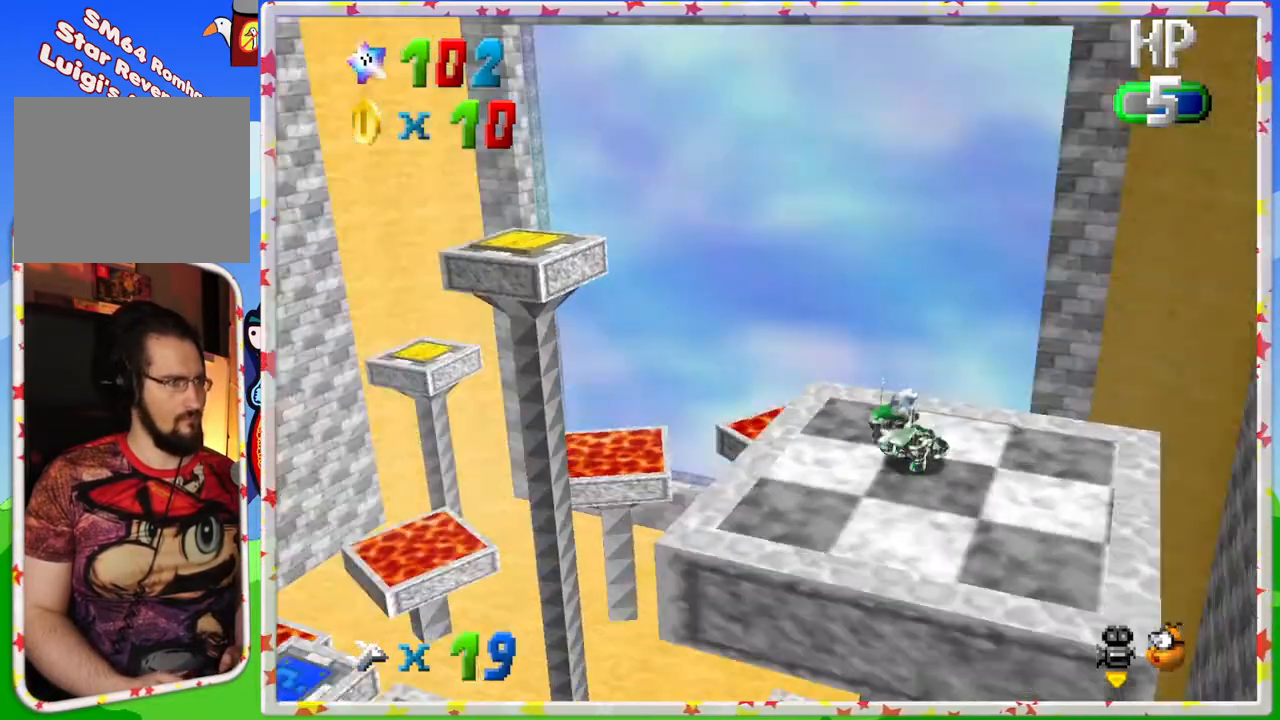
{"buttons": [], "left_stick": "center", "events": [[117, "C_RIGHT", "up"], [133, "left_stick", "center"], [350, "C_LEFT", "down"], [483, "C_LEFT", "up"]]}
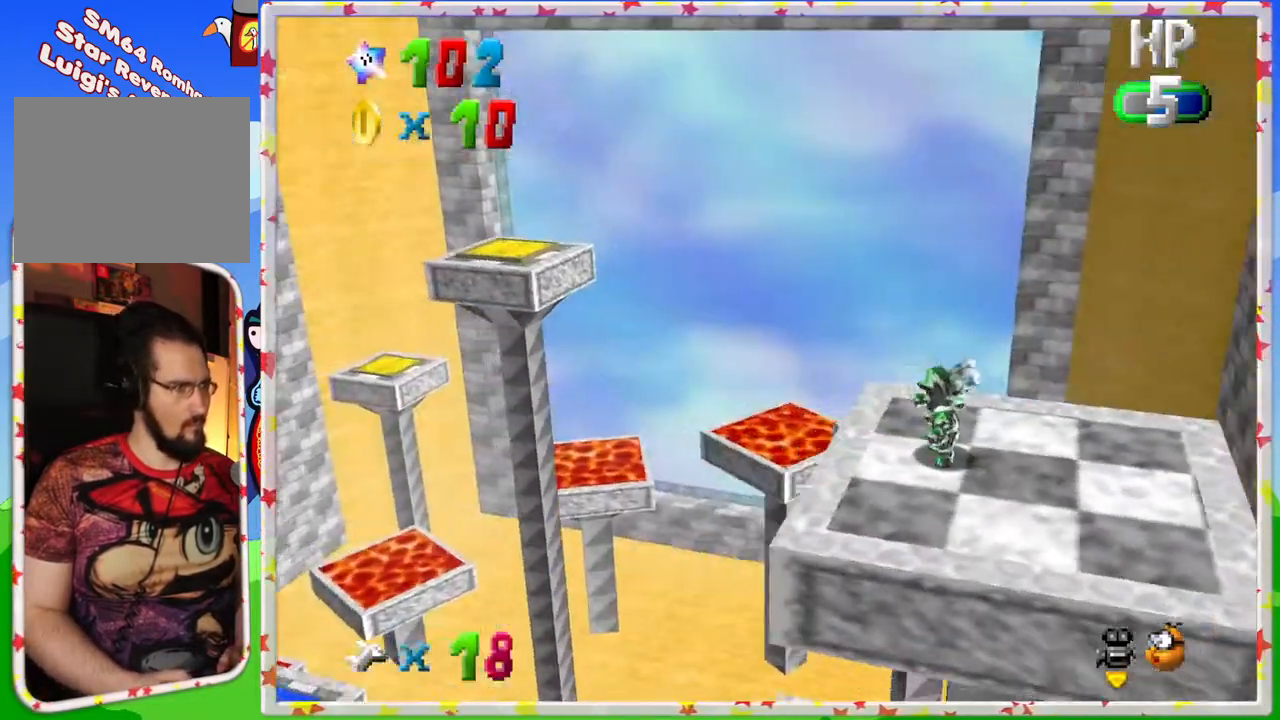
{"buttons": [], "left_stick": "center", "events": [[50, "left_stick", "up-left"], [150, "left_stick", "center"], [417, "C_RIGHT", "down"], [483, "C_RIGHT", "up"]]}
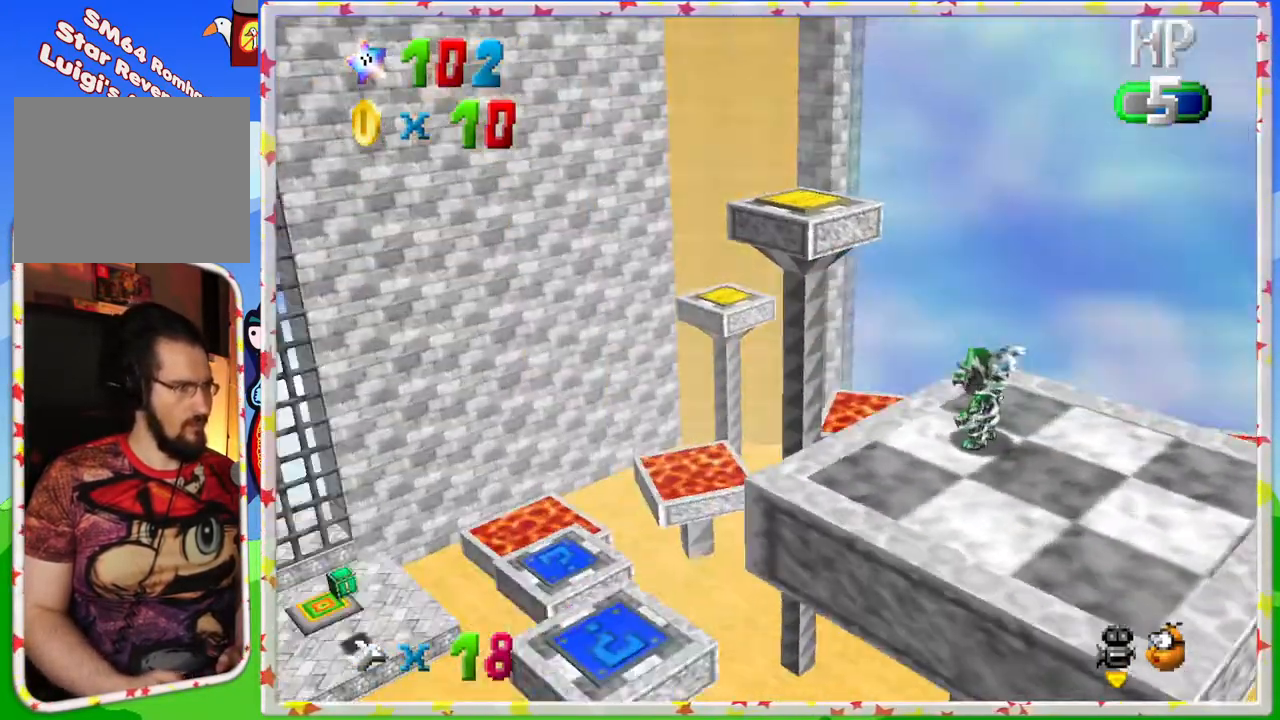
{"buttons": ["A"], "left_stick": "up-left", "events": [[167, "left_stick", "up-left"], [450, "A", "down"]]}
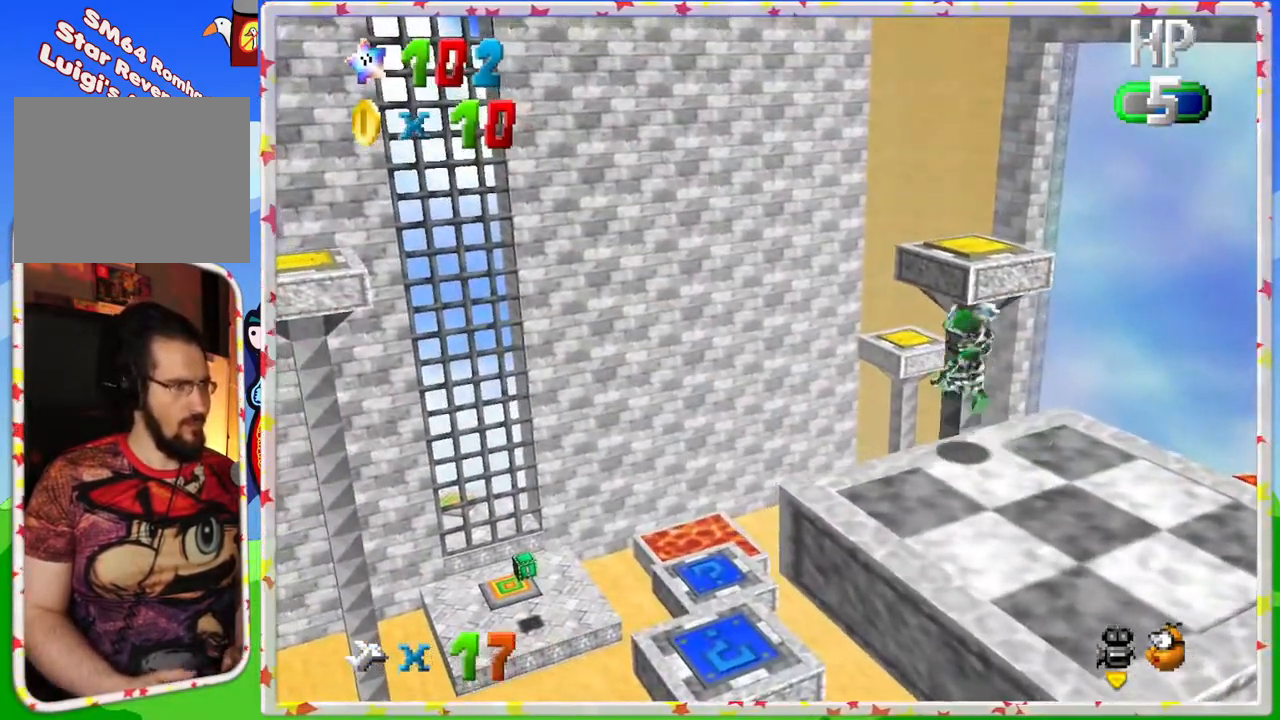
{"buttons": ["A"], "left_stick": "up", "events": [[283, "left_stick", "up"]]}
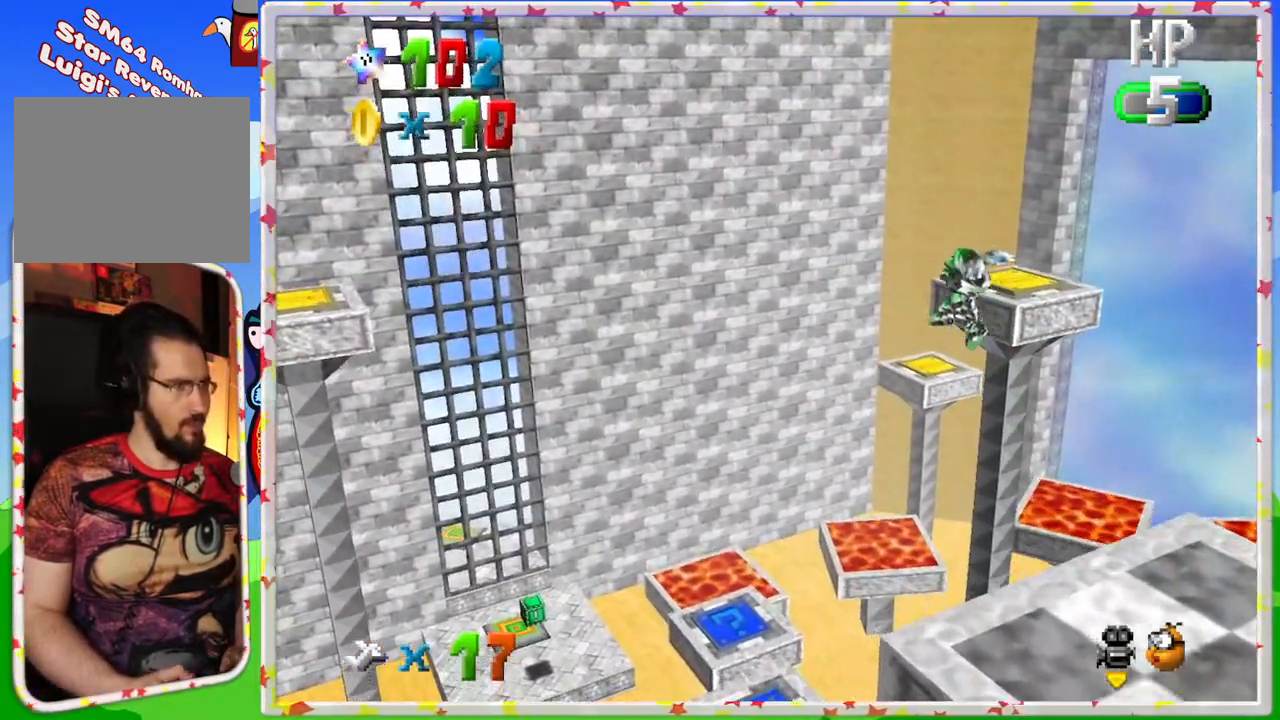
{"buttons": [], "left_stick": "down-right", "events": [[250, "left_stick", "down-right"], [400, "A", "up"]]}
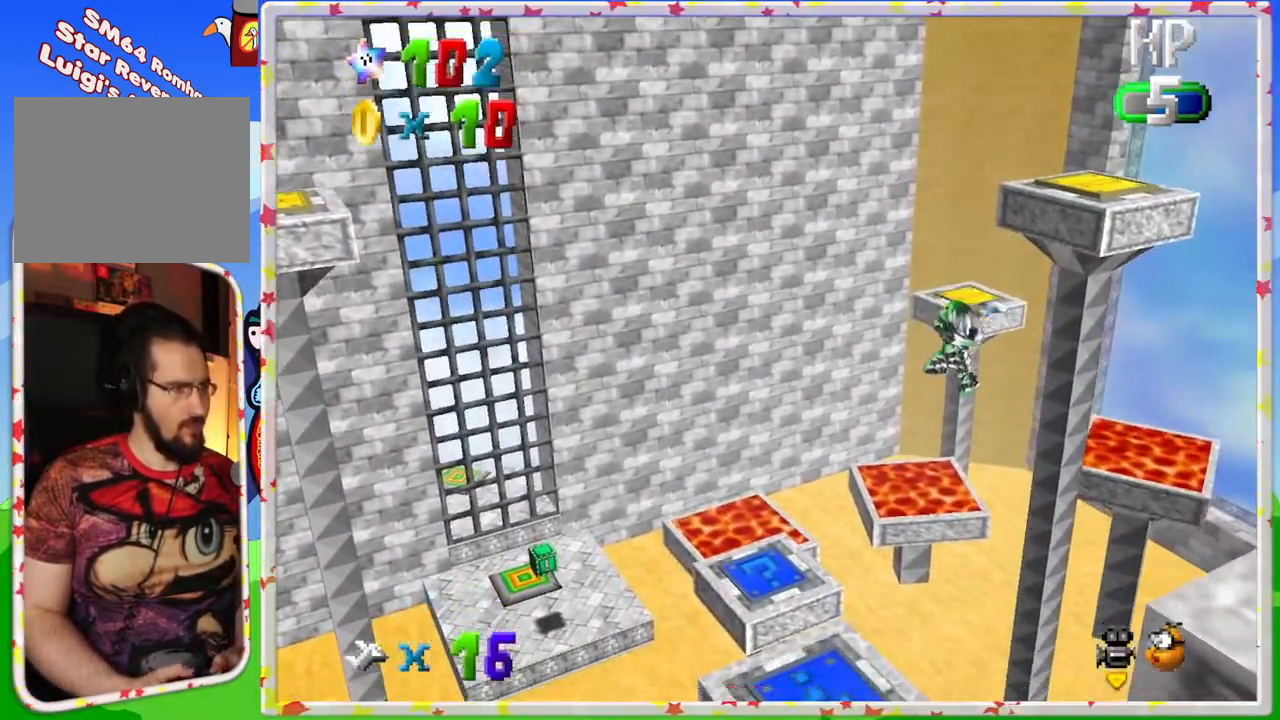
{"buttons": ["A"], "left_stick": "up", "events": [[67, "left_stick", "up"], [133, "A", "down"]]}
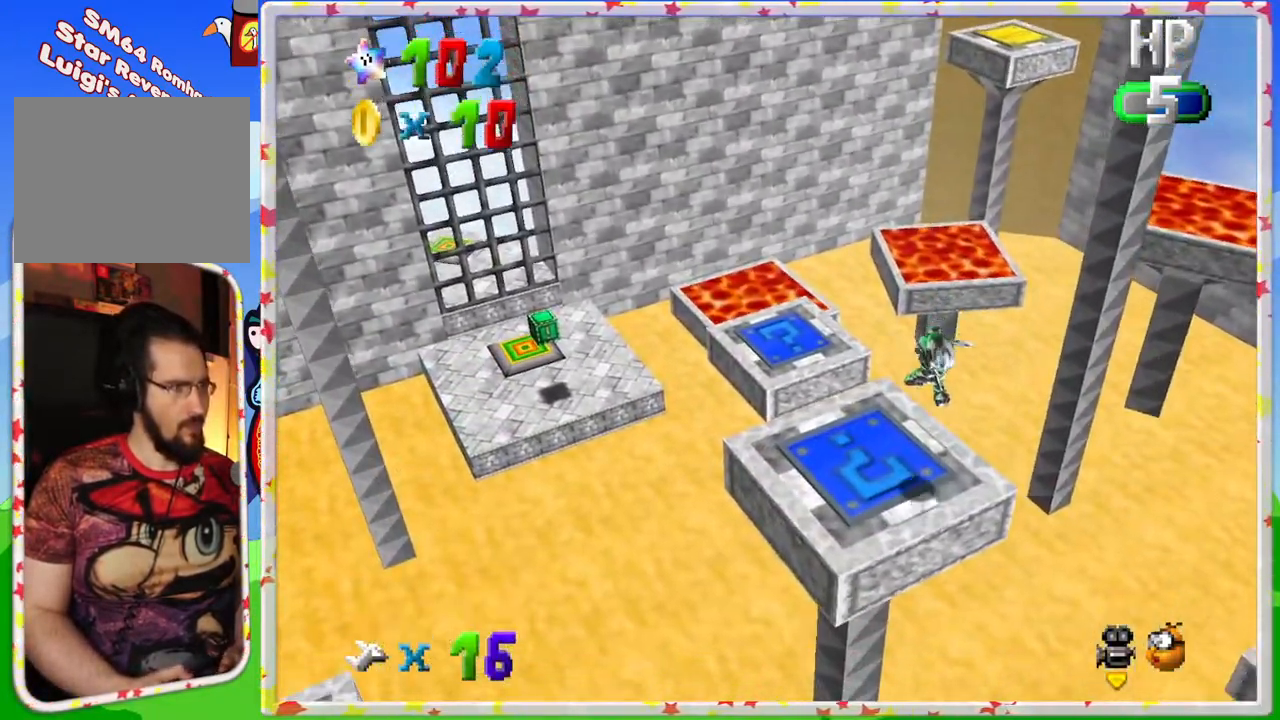
{"buttons": [], "left_stick": "center", "events": [[67, "left_stick", "center"], [100, "A", "up"], [117, "left_stick", "down"], [350, "C_LEFT", "down"], [400, "left_stick", "center"], [500, "C_LEFT", "up"]]}
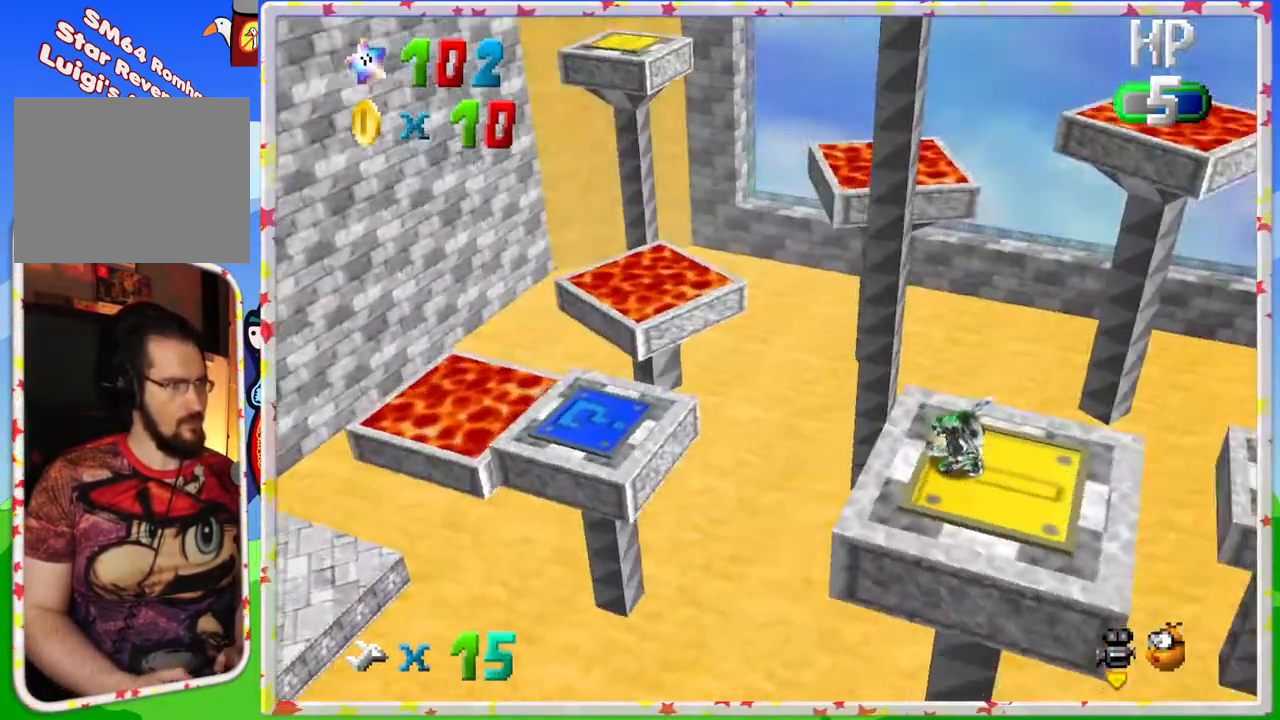
{"buttons": [], "left_stick": "right", "events": [[217, "left_stick", "right"], [283, "C_LEFT", "down"], [350, "C_LEFT", "up"]]}
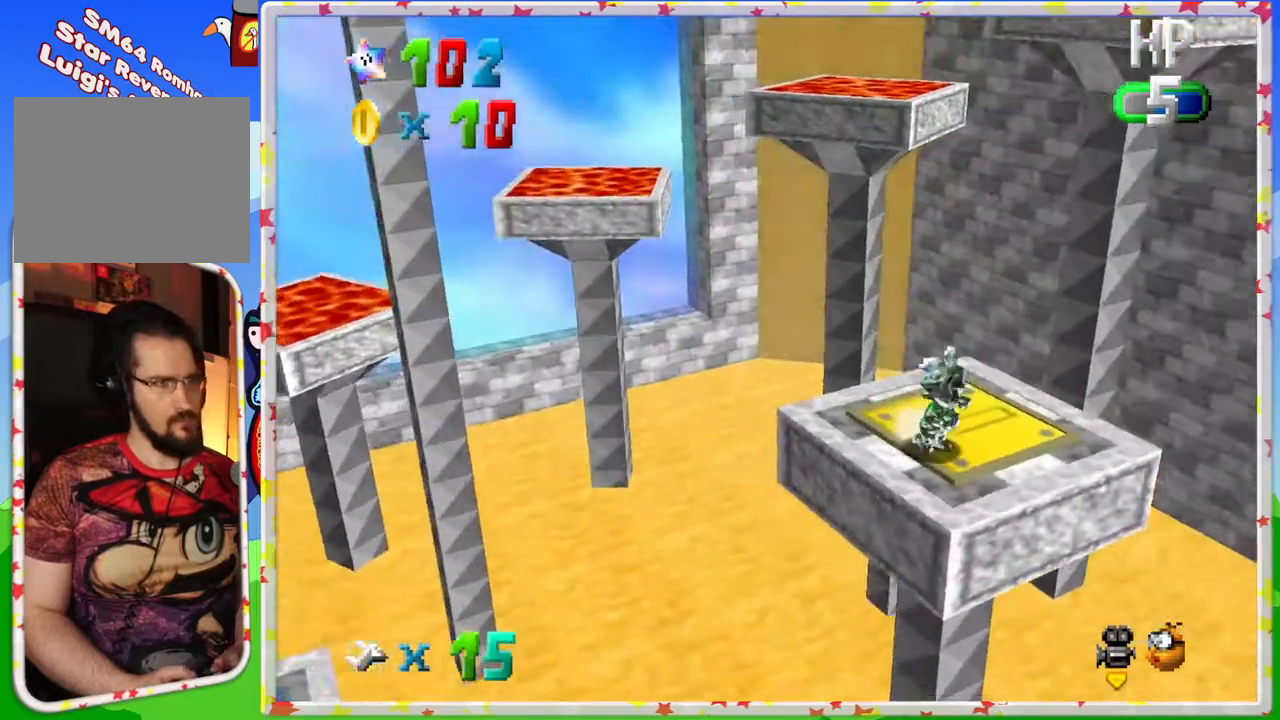
{"buttons": [], "left_stick": "up", "events": [[67, "left_stick", "up"]]}
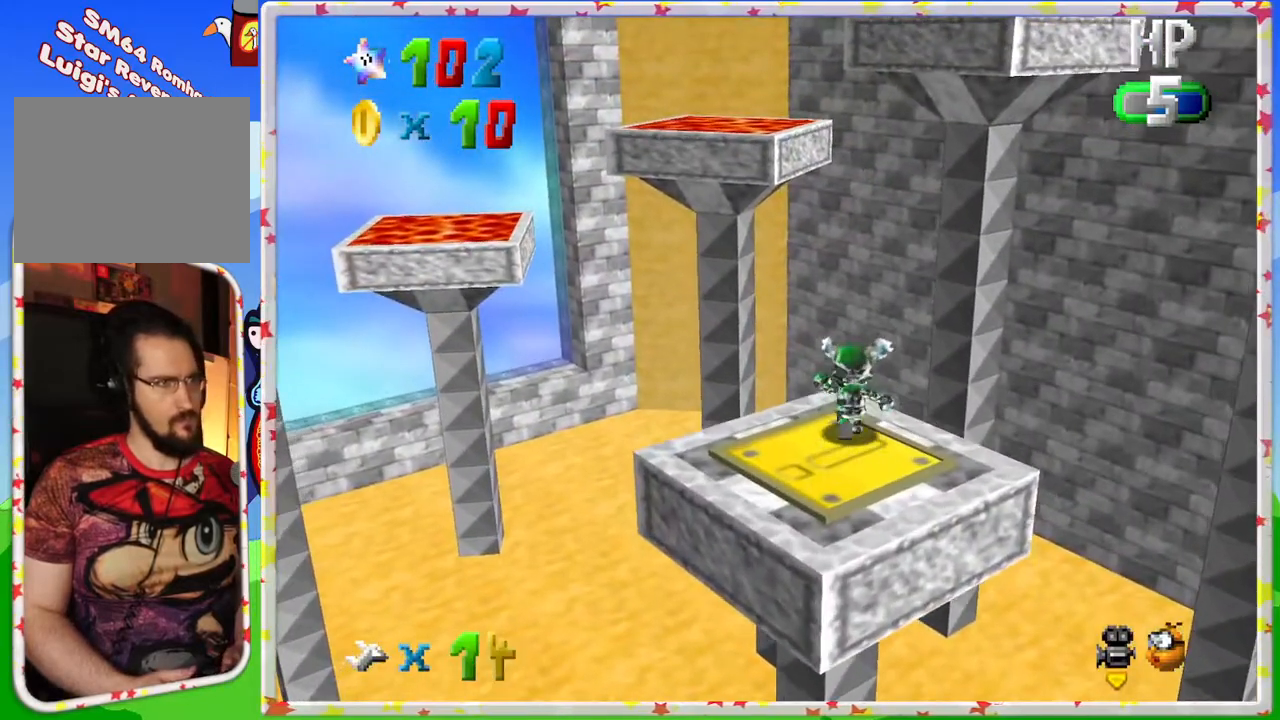
{"buttons": ["A"], "left_stick": "up-left", "events": [[83, "A", "down"], [200, "left_stick", "up-left"]]}
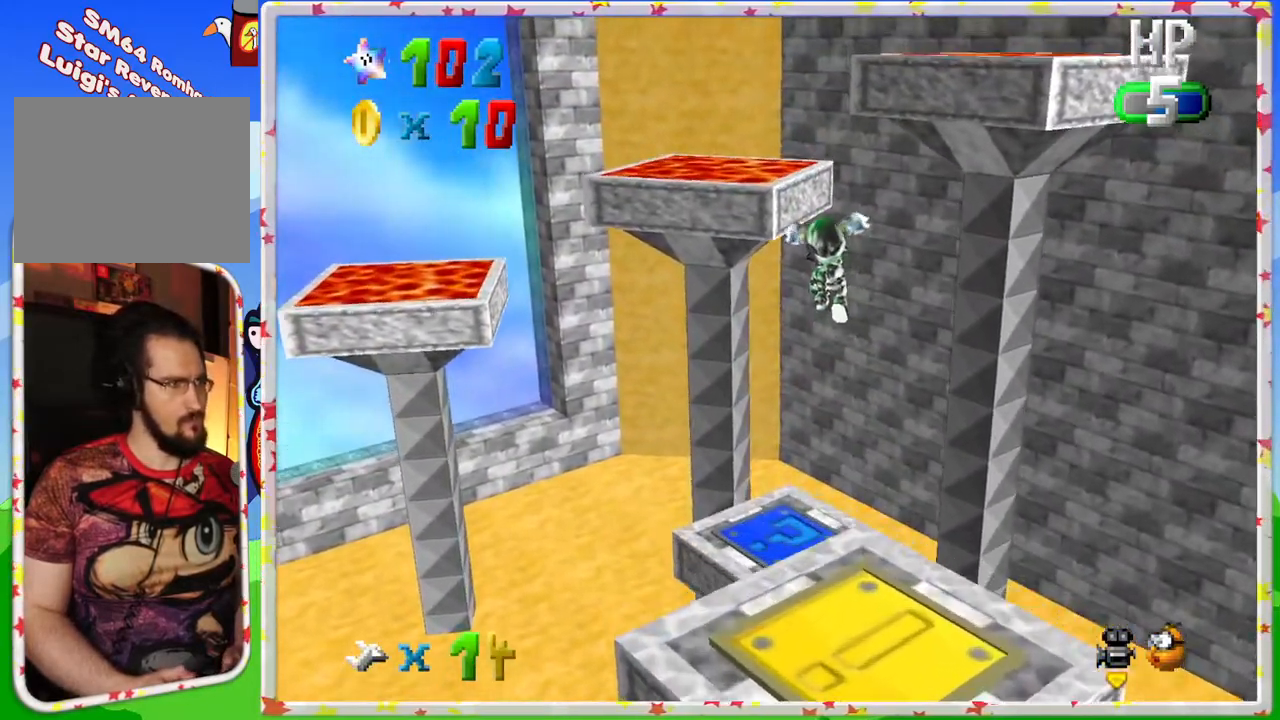
{"buttons": [], "left_stick": "center", "events": [[267, "left_stick", "up"], [417, "left_stick", "center"], [450, "A", "up"]]}